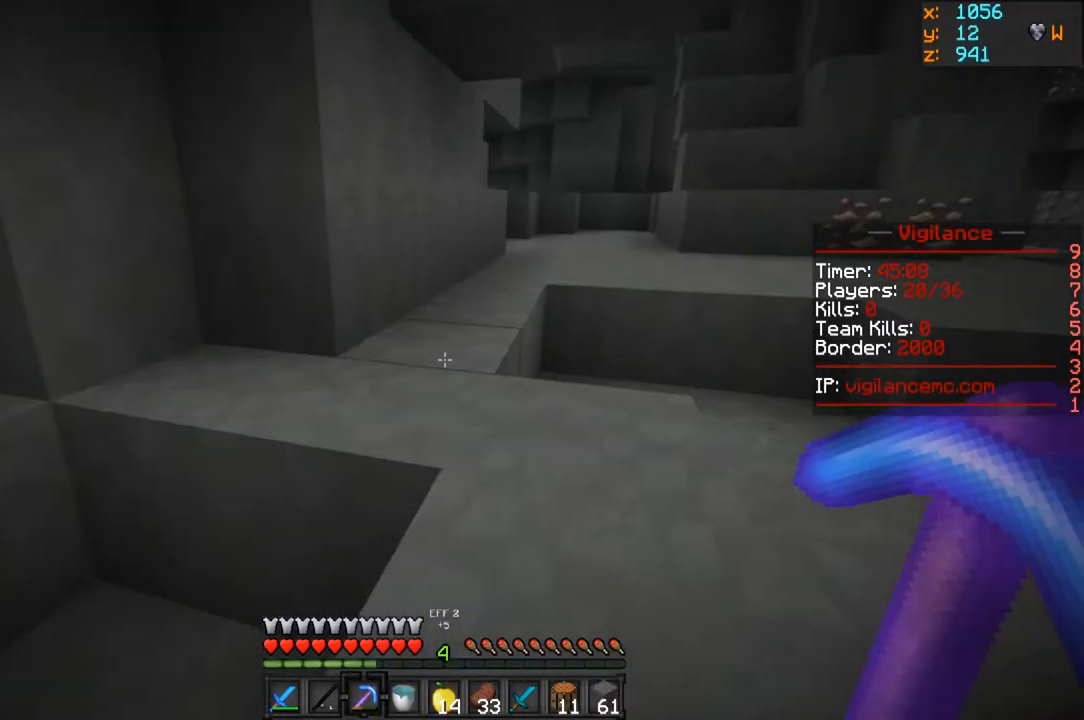
Gameplay with keyboard and mouse; each line is a JSON object with the keys and mouse buttons held at the frame after it. "events" lists presses ("down") and releases ("up") of "a", "d", "s", "w", "mouse_left" and "mouse_right" between this image and that frame as [ms after this image, input, new state], when the widget could be followed in between. "mouse_left", "mouse_right" = the "left", "right" buttons of the "mouse" list. No other keys are recorded. Fast repeated clicks can show as one long hold. Mouse movement is not recorded.
{"keys": ["a", "w"], "mouse": [], "events": []}
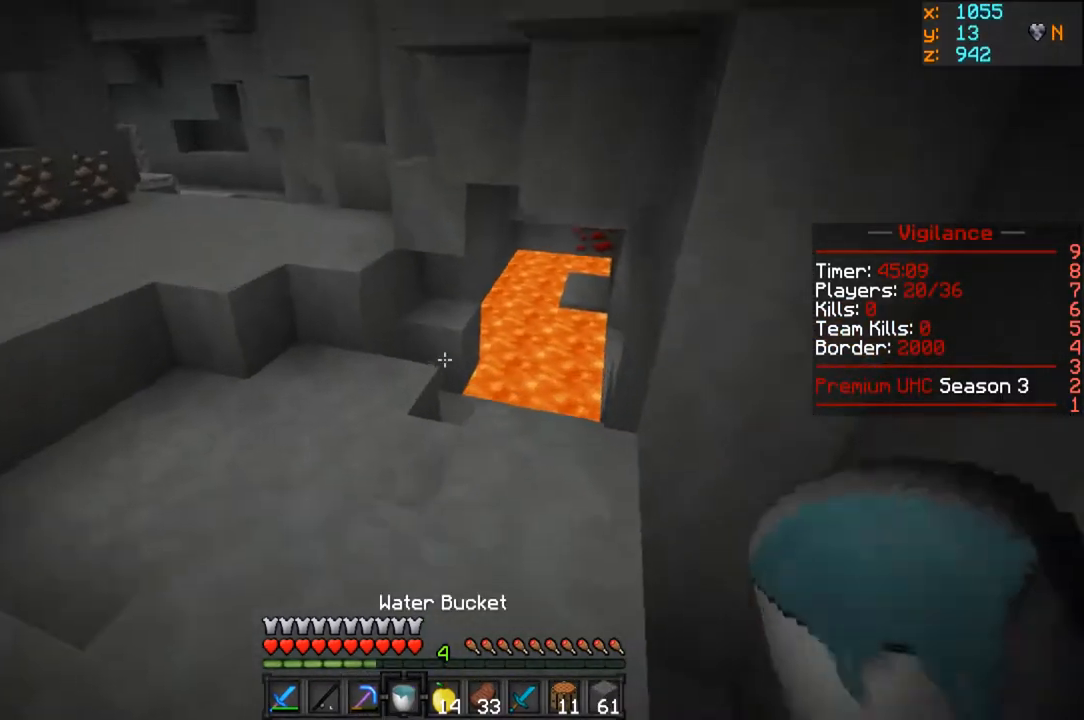
{"keys": ["a", "w"], "mouse": [], "events": [[233, "a", "up"], [450, "a", "down"]]}
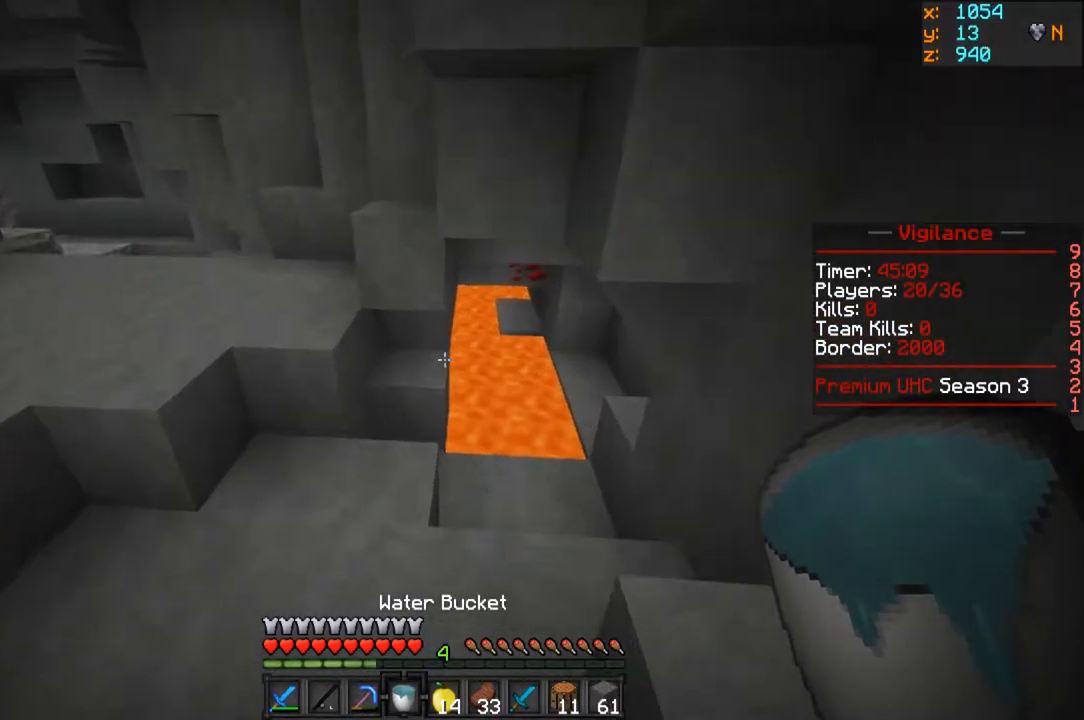
{"keys": ["w"], "mouse": [], "events": [[83, "a", "up"]]}
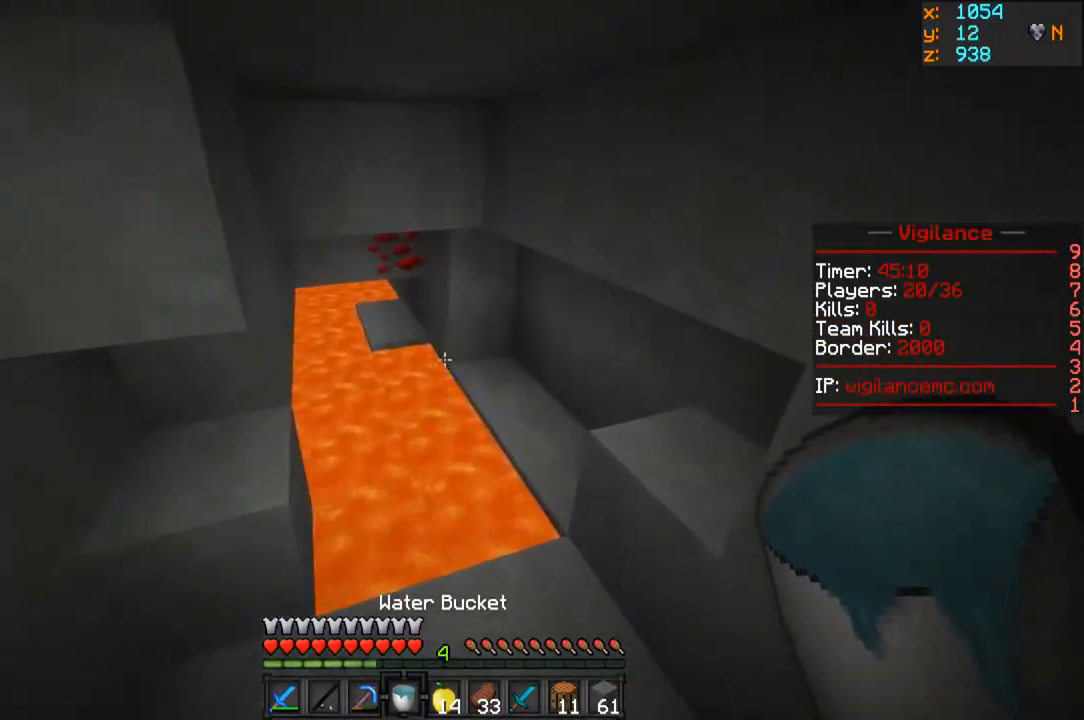
{"keys": ["s"], "mouse": [], "events": [[50, "d", "down"], [283, "mouse_right", "down"], [367, "d", "up"], [383, "w", "up"], [467, "mouse_right", "up"], [500, "s", "down"]]}
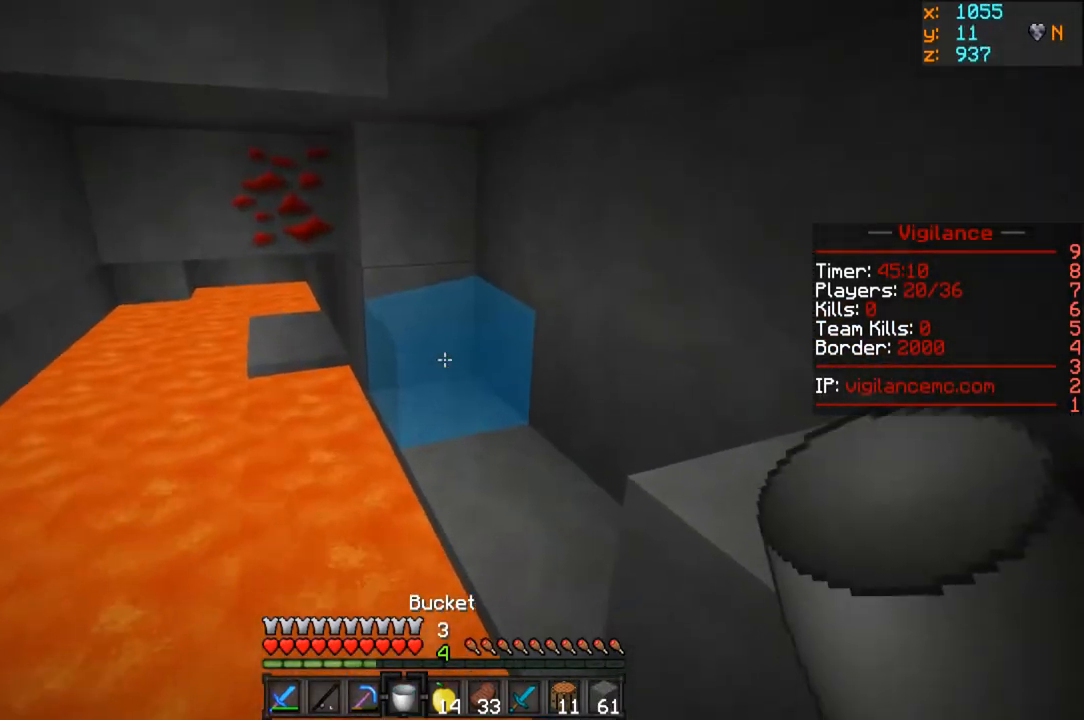
{"keys": ["a"], "mouse": [], "events": [[250, "s", "up"], [300, "a", "down"]]}
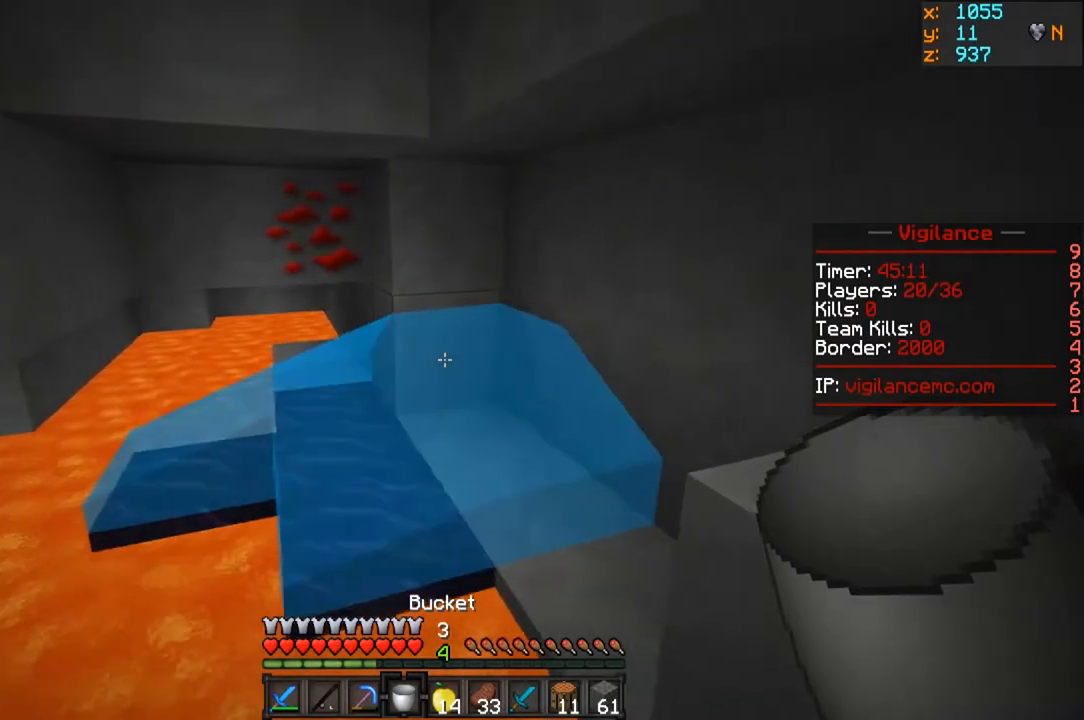
{"keys": [], "mouse": [], "events": [[117, "mouse_right", "down"], [133, "a", "up"], [300, "mouse_right", "up"]]}
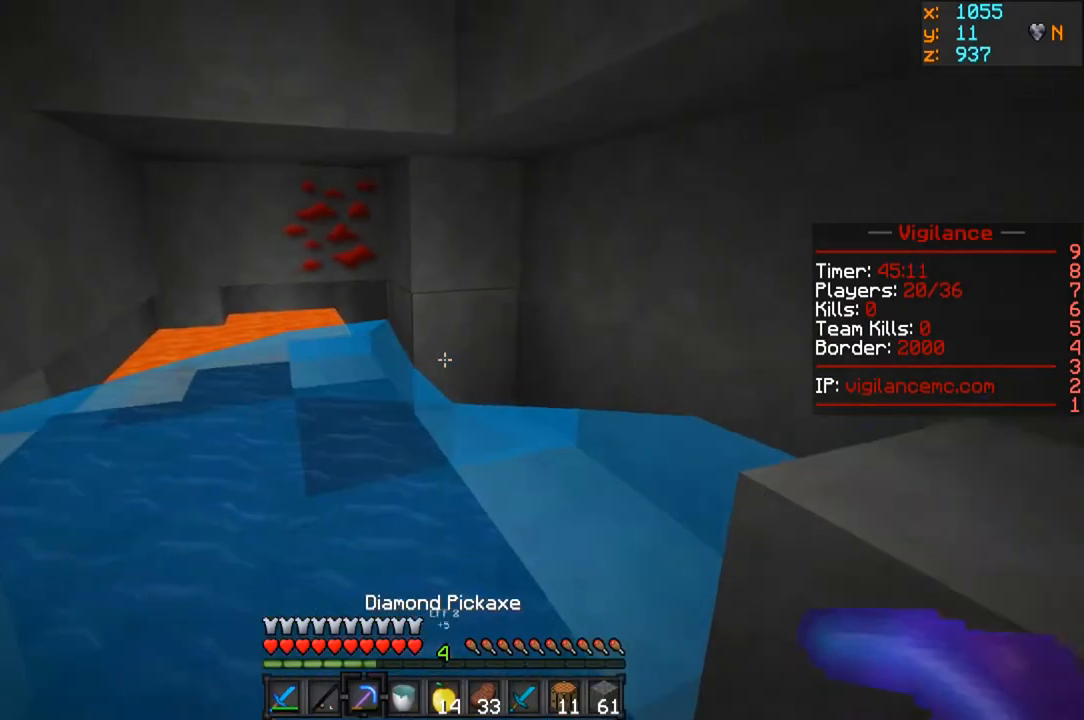
{"keys": ["w"], "mouse": ["left"], "events": [[117, "w", "down"], [417, "mouse_left", "down"]]}
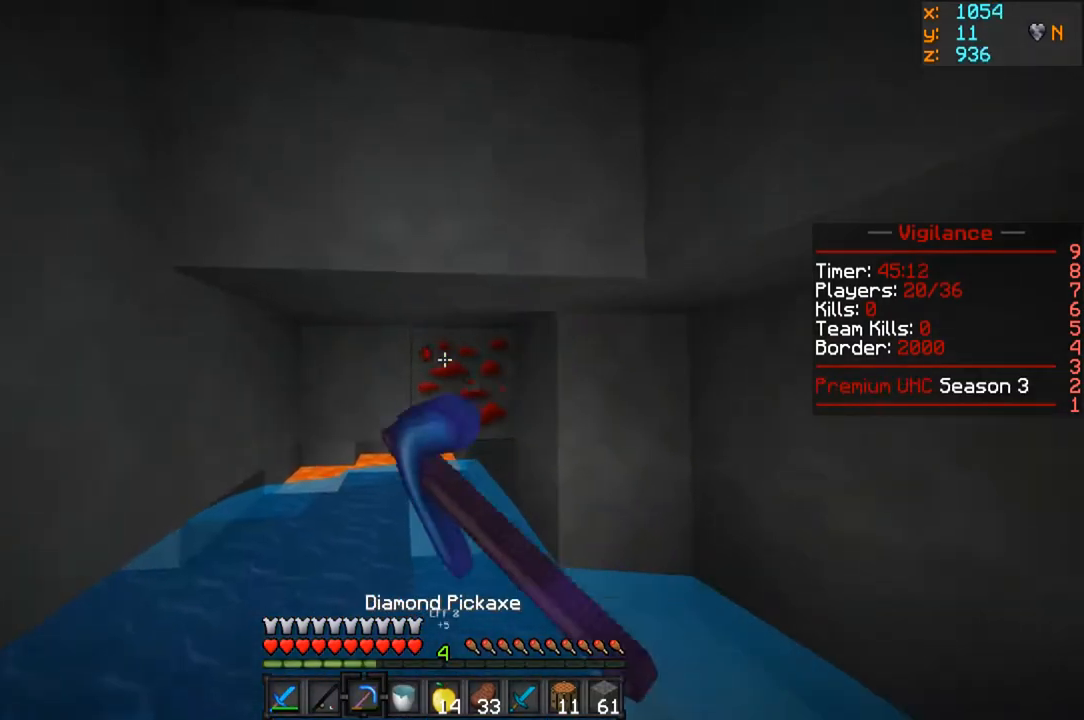
{"keys": ["w"], "mouse": ["left"], "events": []}
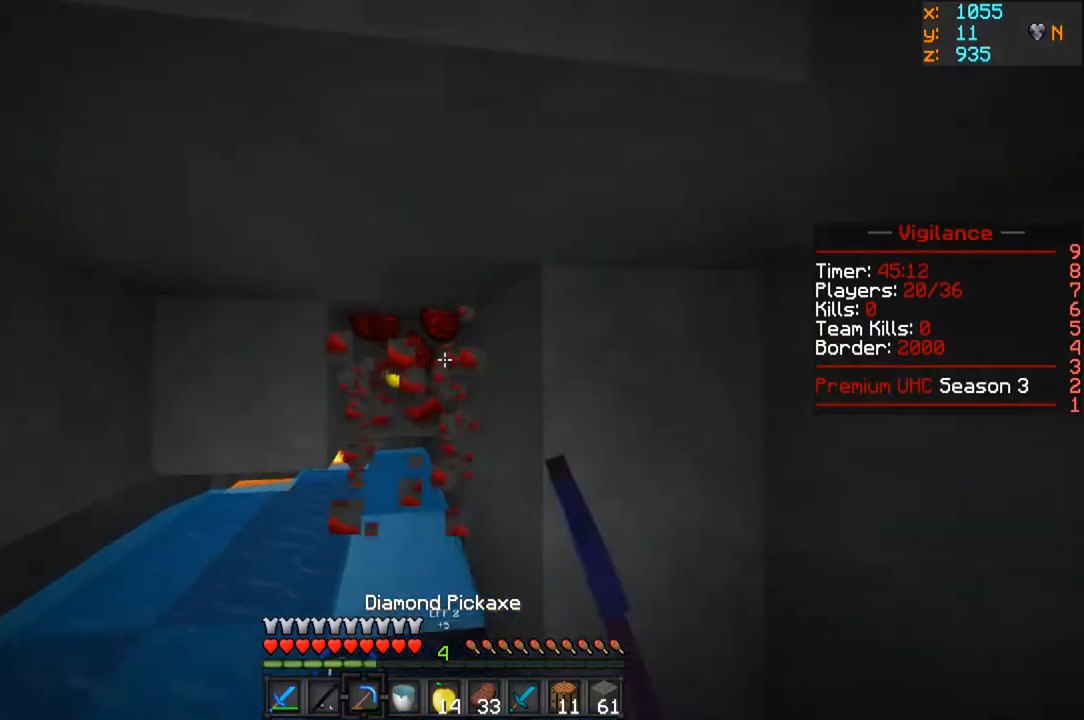
{"keys": ["w"], "mouse": ["left"], "events": []}
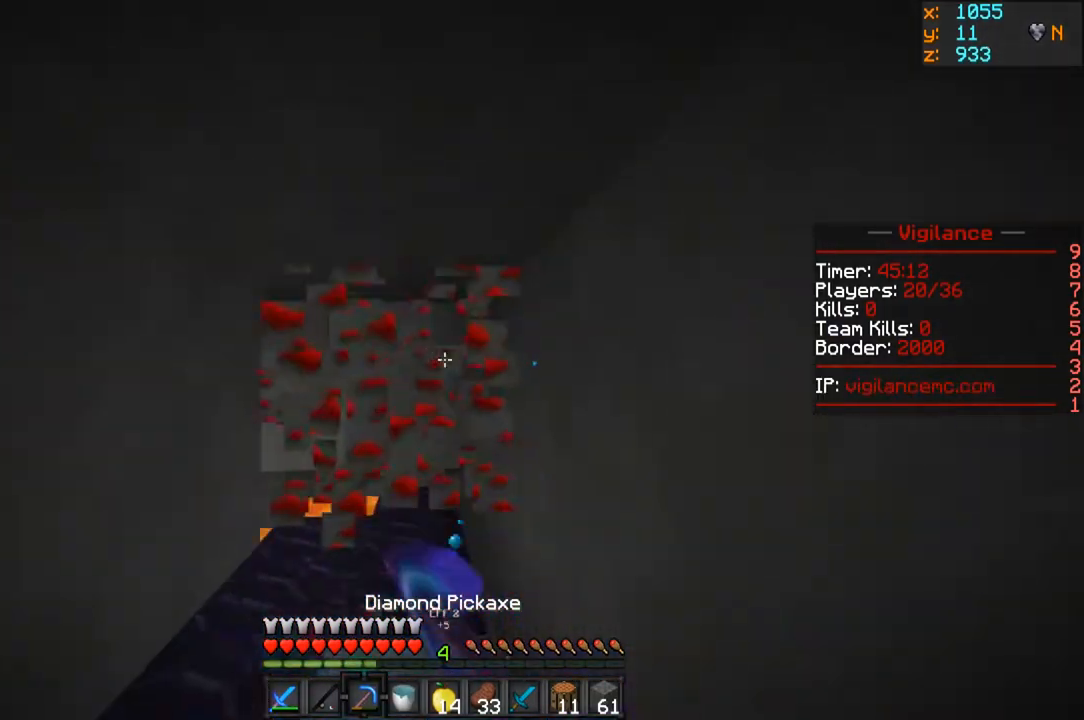
{"keys": [], "mouse": ["left"], "events": [[333, "w", "up"]]}
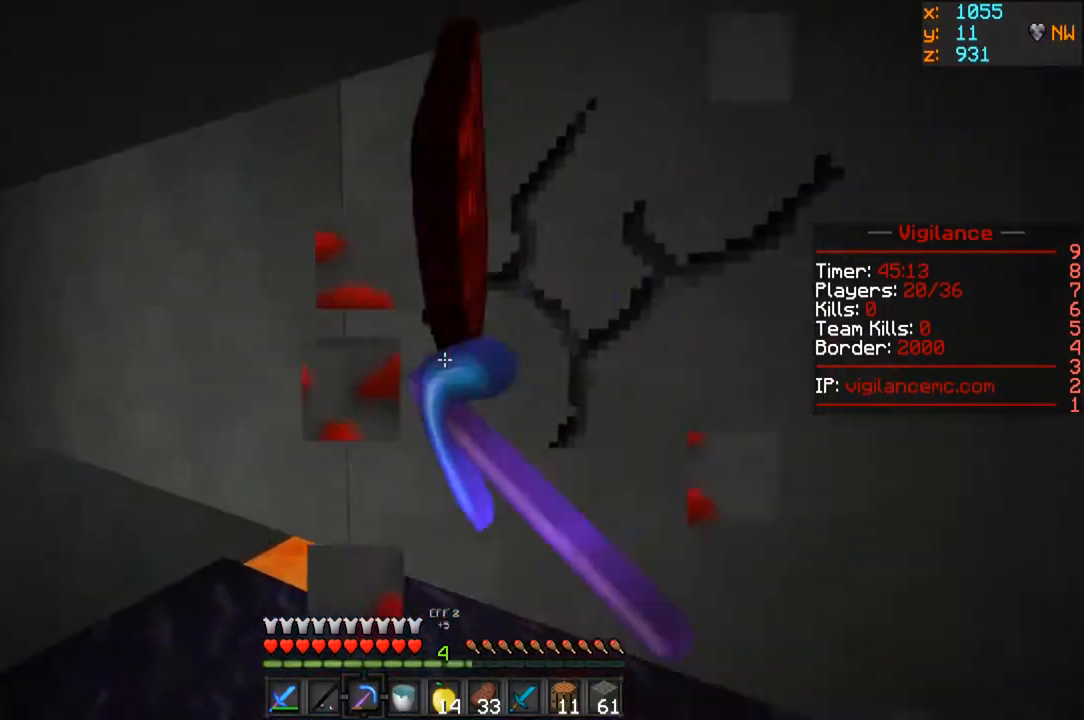
{"keys": [], "mouse": ["left"], "events": []}
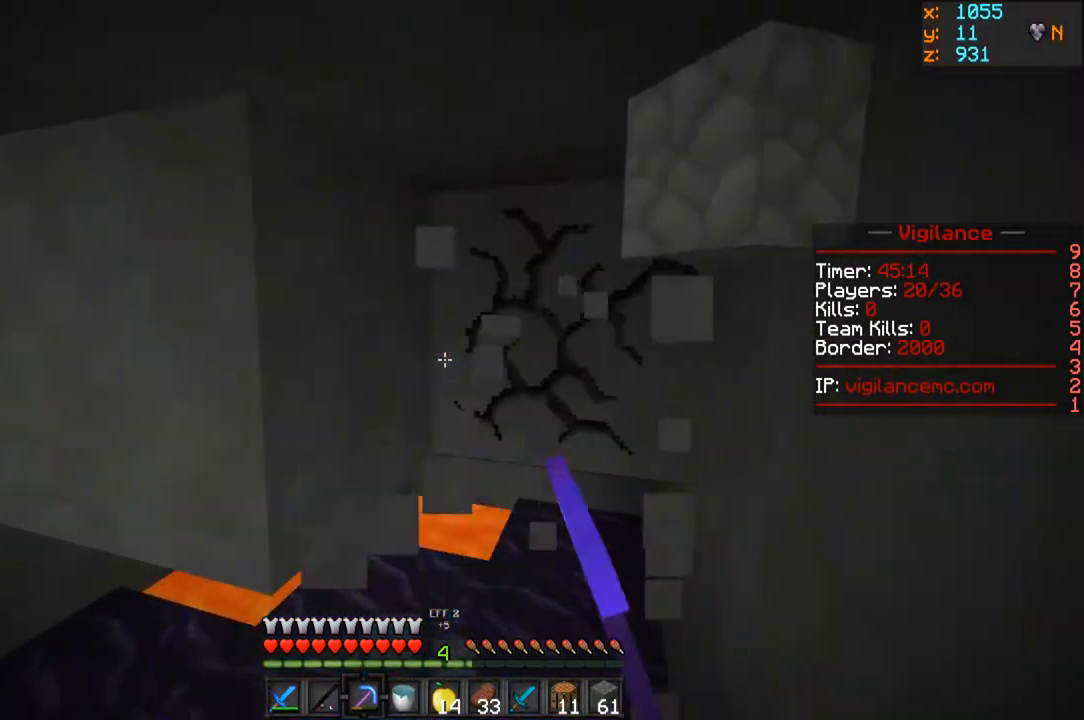
{"keys": ["a", "w"], "mouse": ["left"], "events": [[167, "a", "down"], [283, "w", "down"]]}
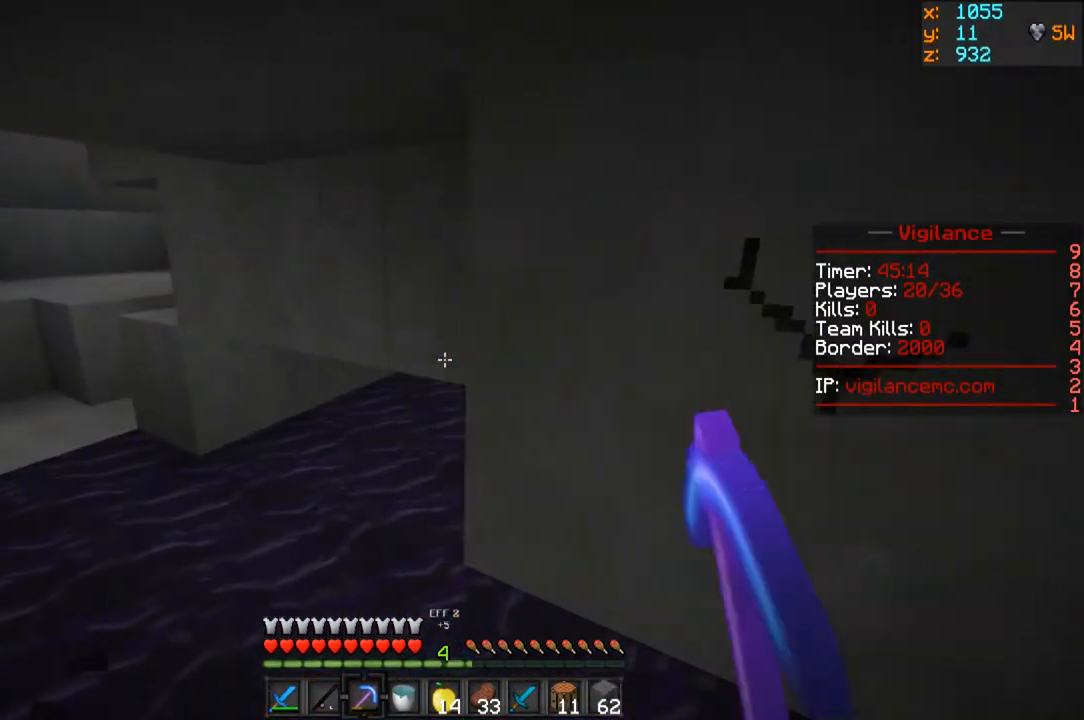
{"keys": ["d"], "mouse": ["left"], "events": [[433, "a", "up"], [433, "w", "up"], [500, "d", "down"]]}
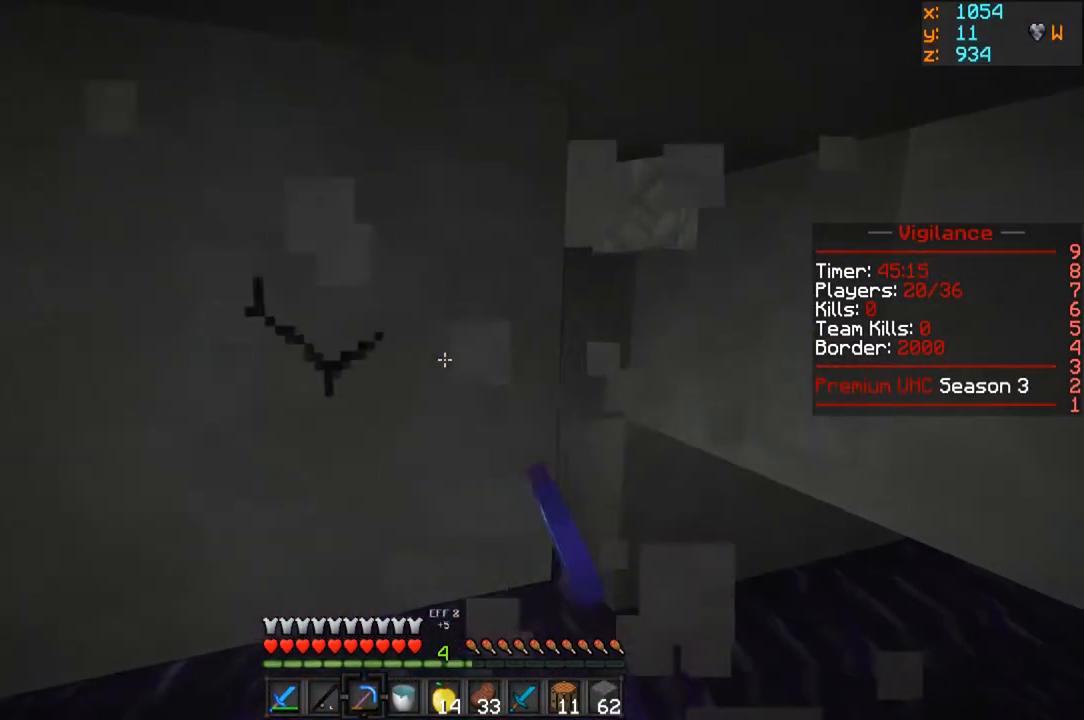
{"keys": [], "mouse": ["left"], "events": [[100, "w", "down"], [383, "d", "up"], [483, "w", "up"]]}
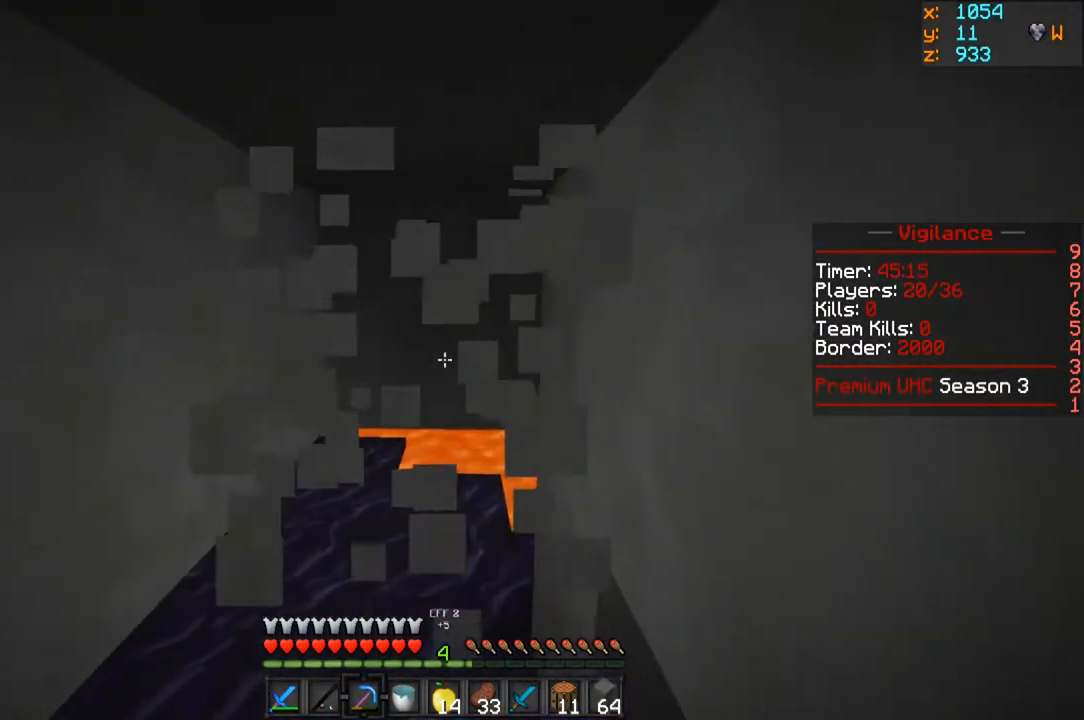
{"keys": ["w"], "mouse": ["left"], "events": [[217, "w", "down"]]}
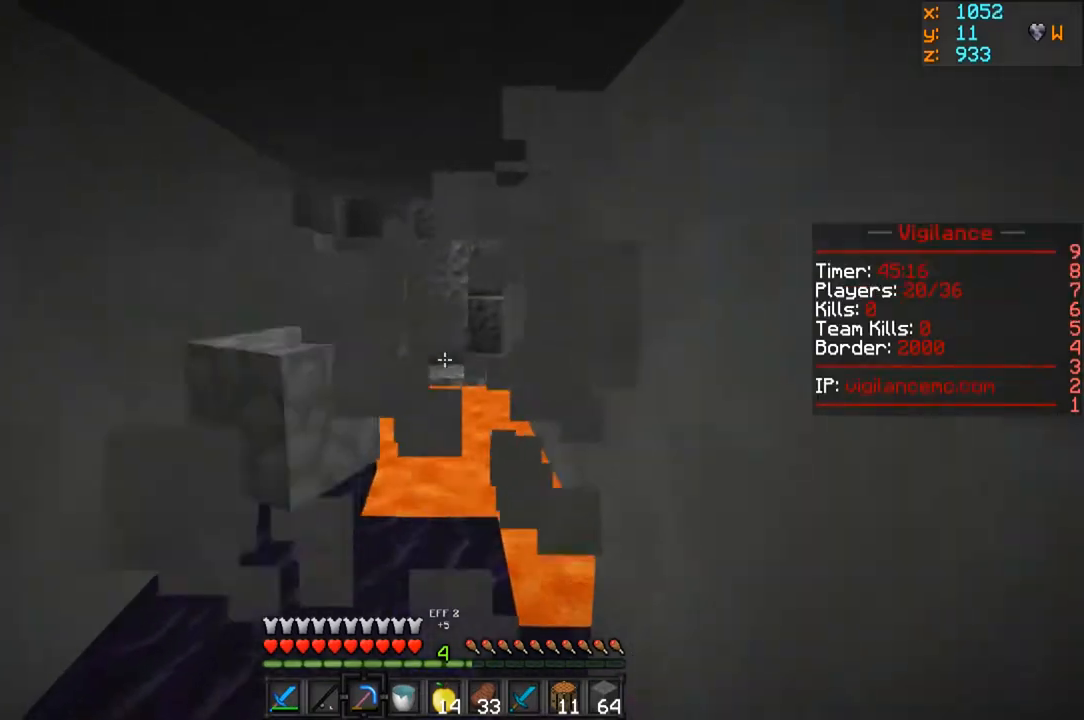
{"keys": ["w"], "mouse": [], "events": [[117, "w", "up"], [250, "w", "down"], [433, "mouse_left", "up"]]}
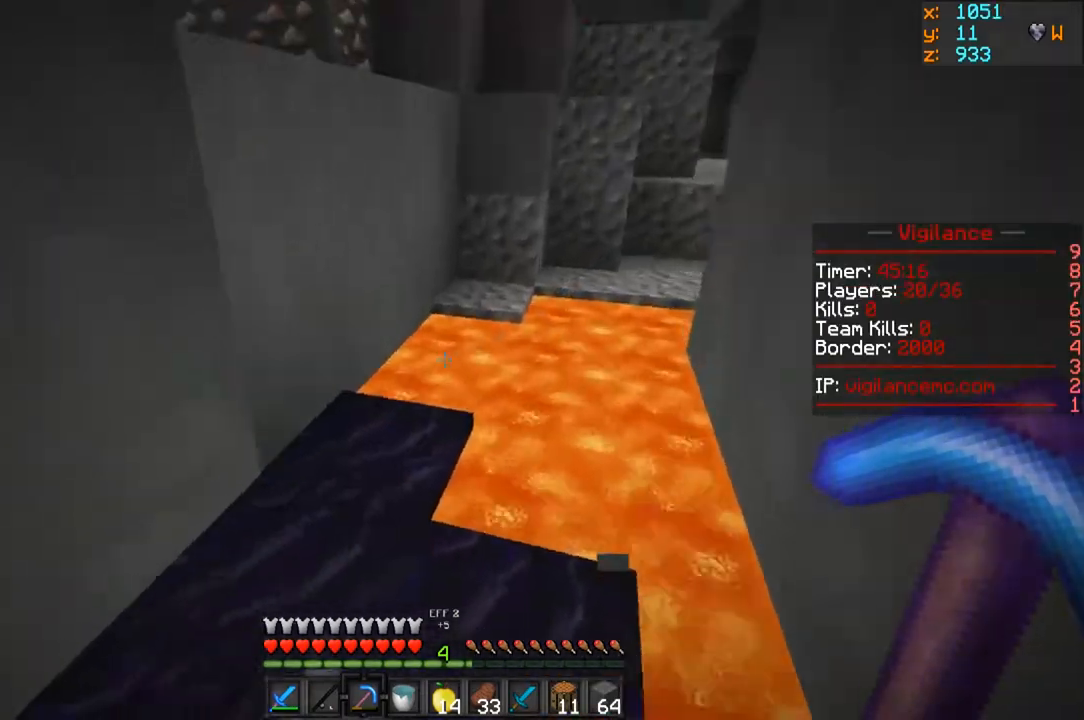
{"keys": ["a", "w"], "mouse": ["right"], "events": [[250, "mouse_right", "down"], [400, "mouse_right", "up"], [467, "mouse_right", "down"], [483, "a", "down"]]}
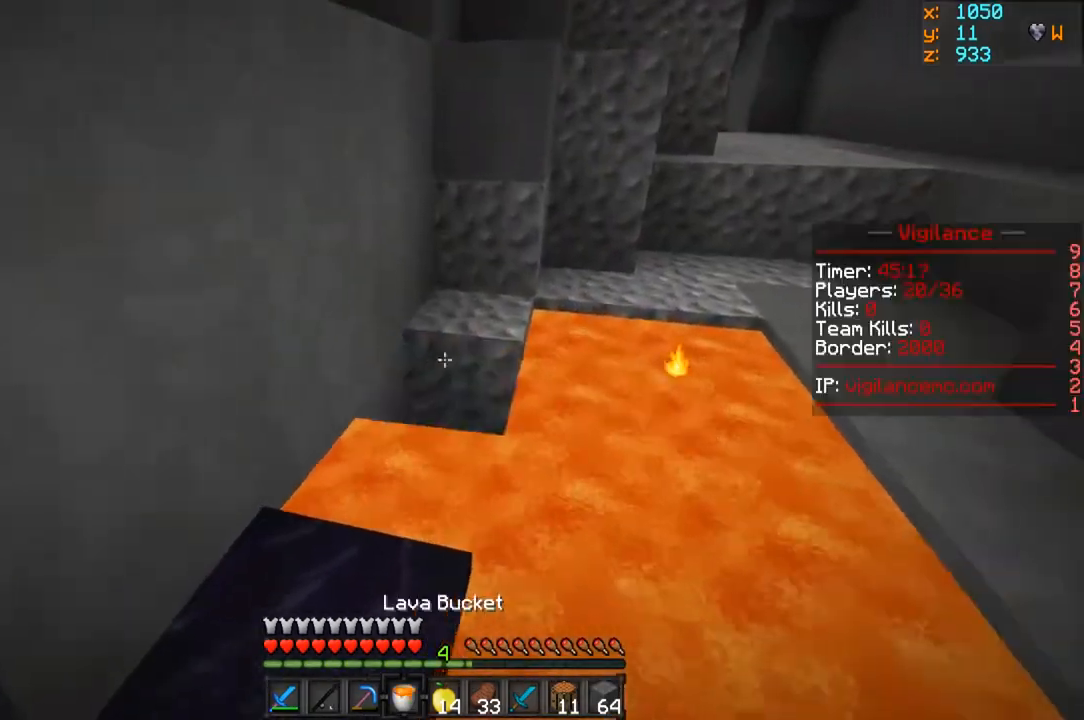
{"keys": ["a", "w"], "mouse": [], "events": [[83, "mouse_right", "up"]]}
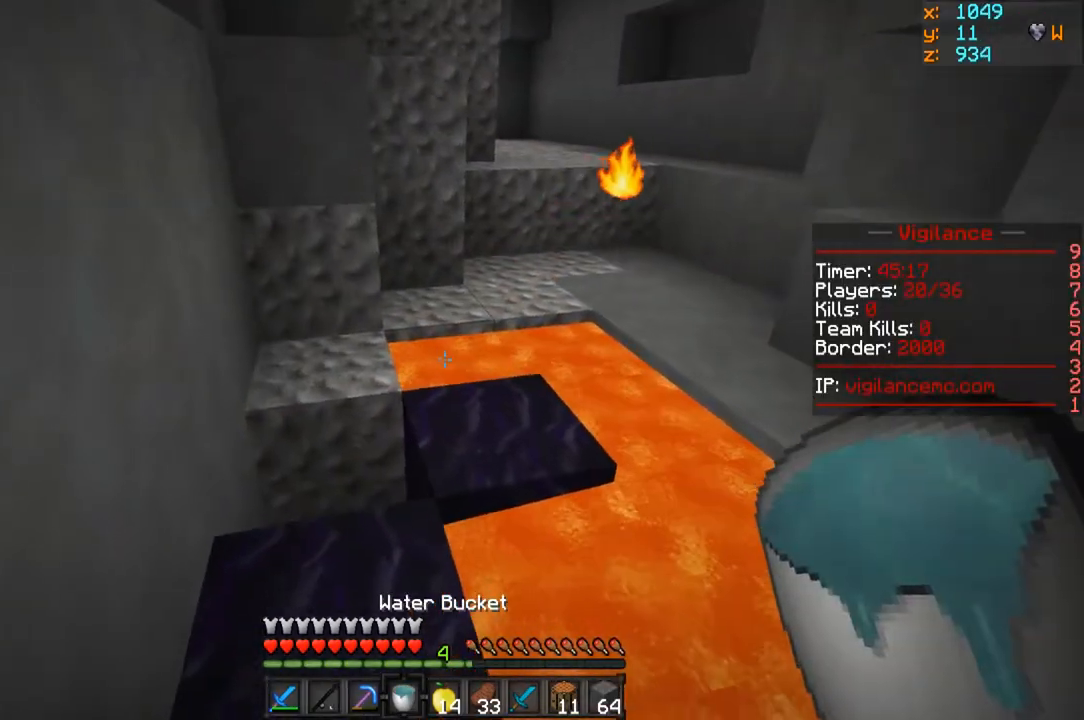
{"keys": ["w"], "mouse": [], "events": [[83, "a", "up"], [83, "mouse_right", "down"], [333, "mouse_right", "up"]]}
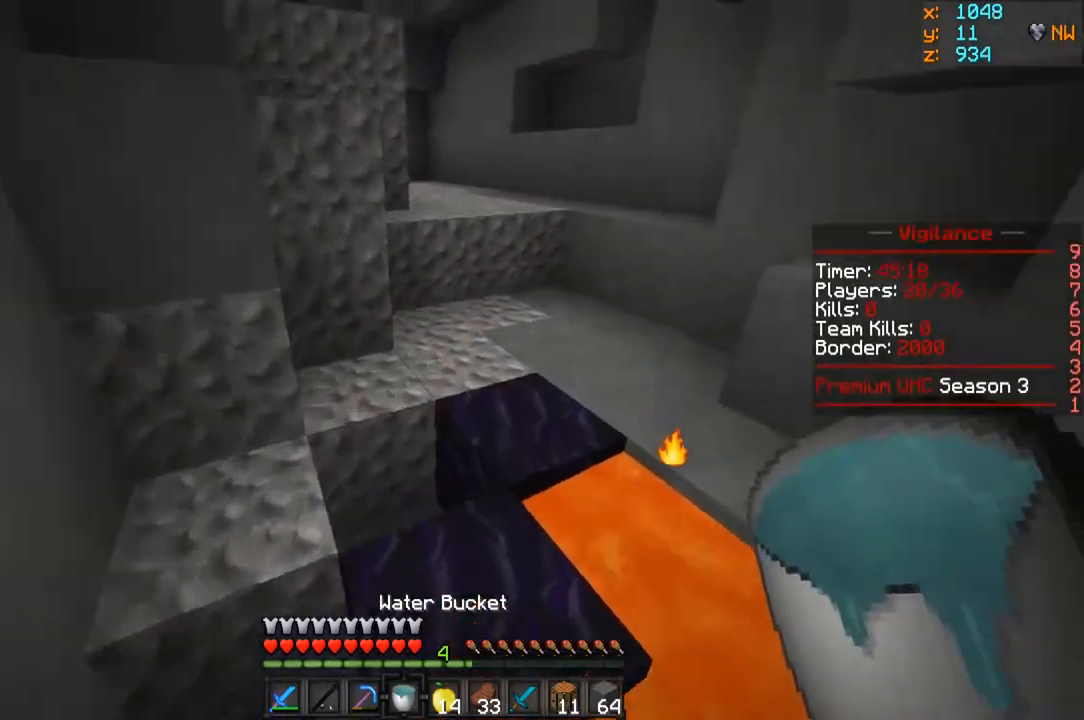
{"keys": ["w"], "mouse": [], "events": []}
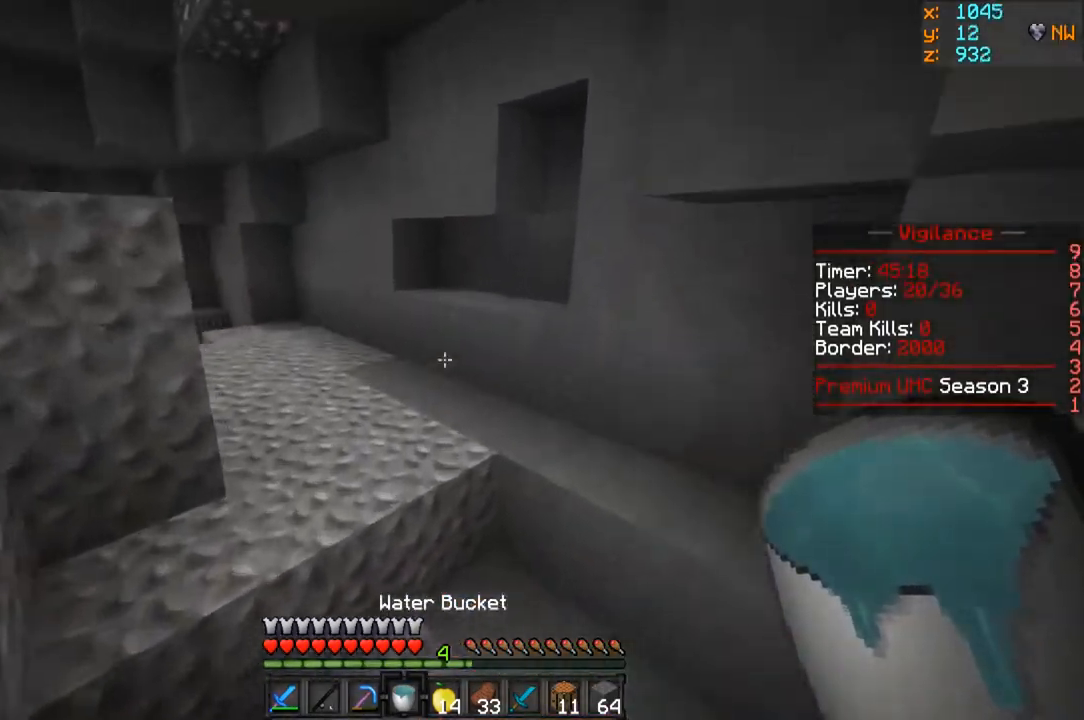
{"keys": ["w"], "mouse": [], "events": []}
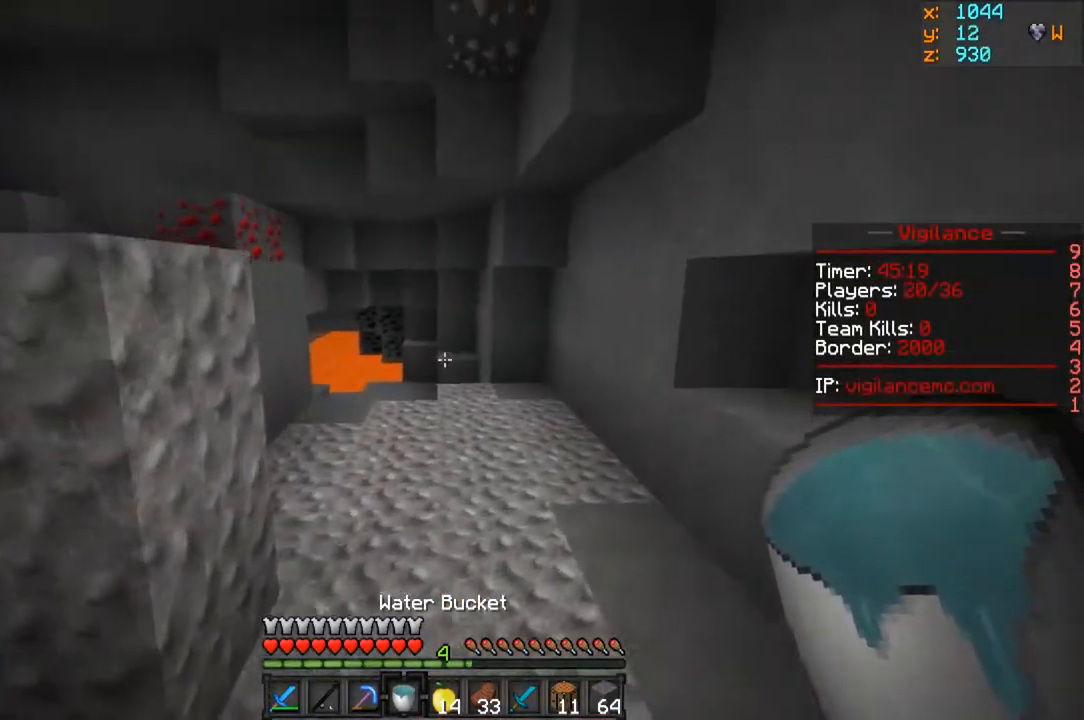
{"keys": ["w"], "mouse": [], "events": []}
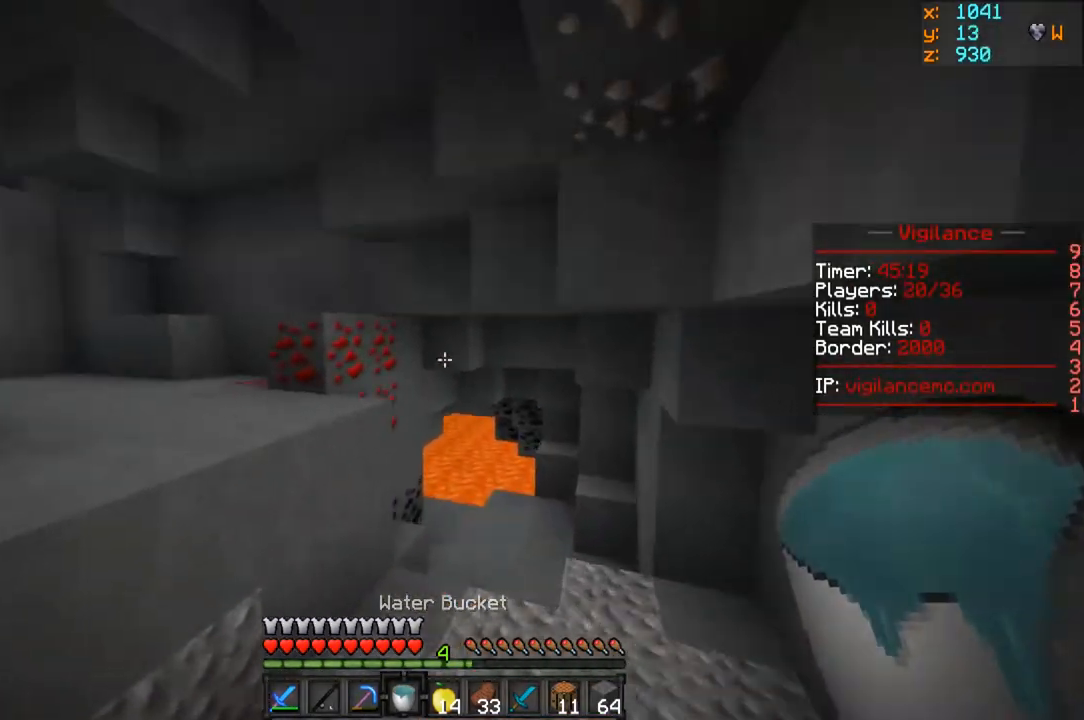
{"keys": ["d", "w"], "mouse": ["left"], "events": [[250, "mouse_left", "down"], [400, "d", "down"]]}
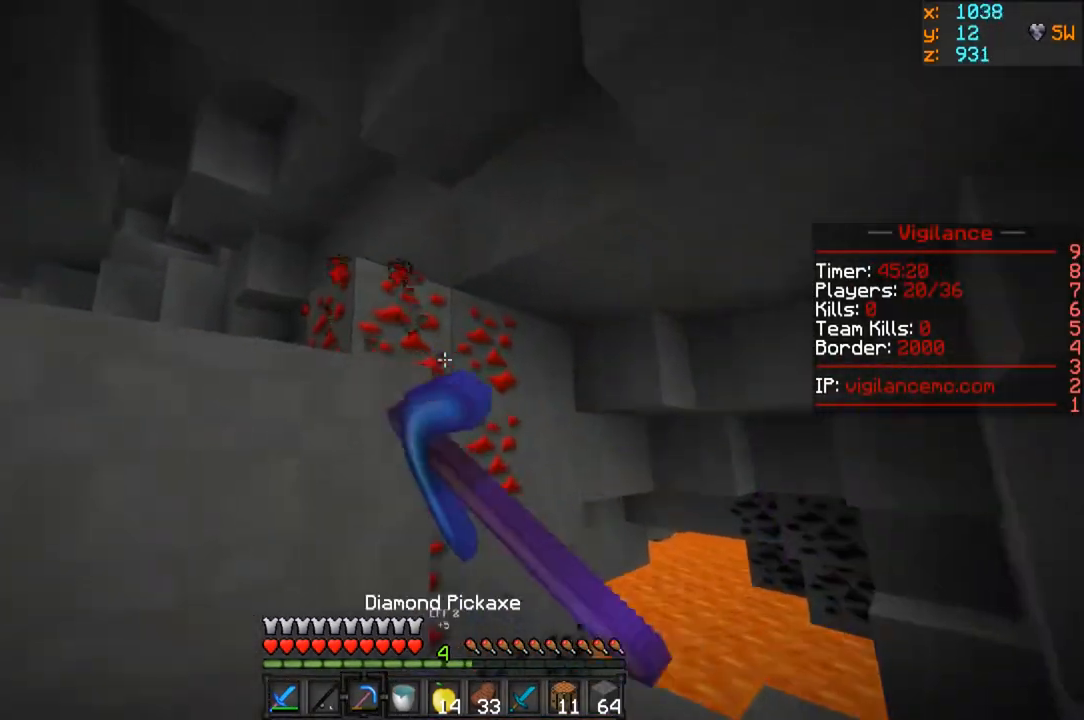
{"keys": ["w"], "mouse": ["left"], "events": [[100, "d", "up"], [150, "w", "up"], [450, "w", "down"]]}
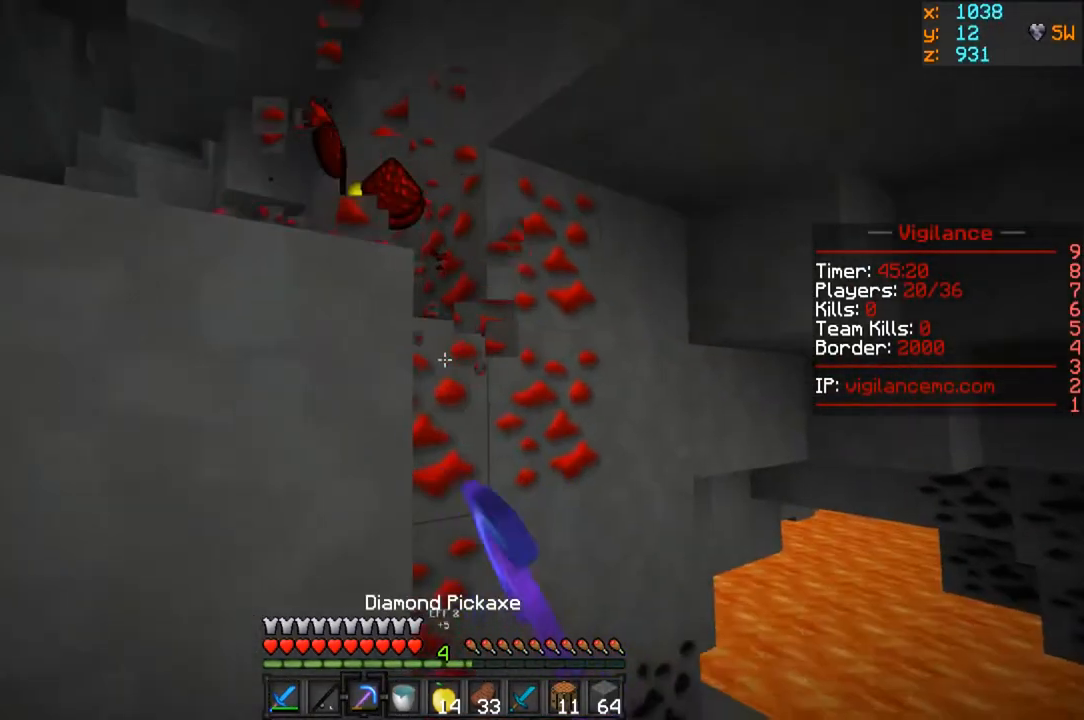
{"keys": ["w"], "mouse": ["left"], "events": [[133, "d", "down"], [433, "d", "up"]]}
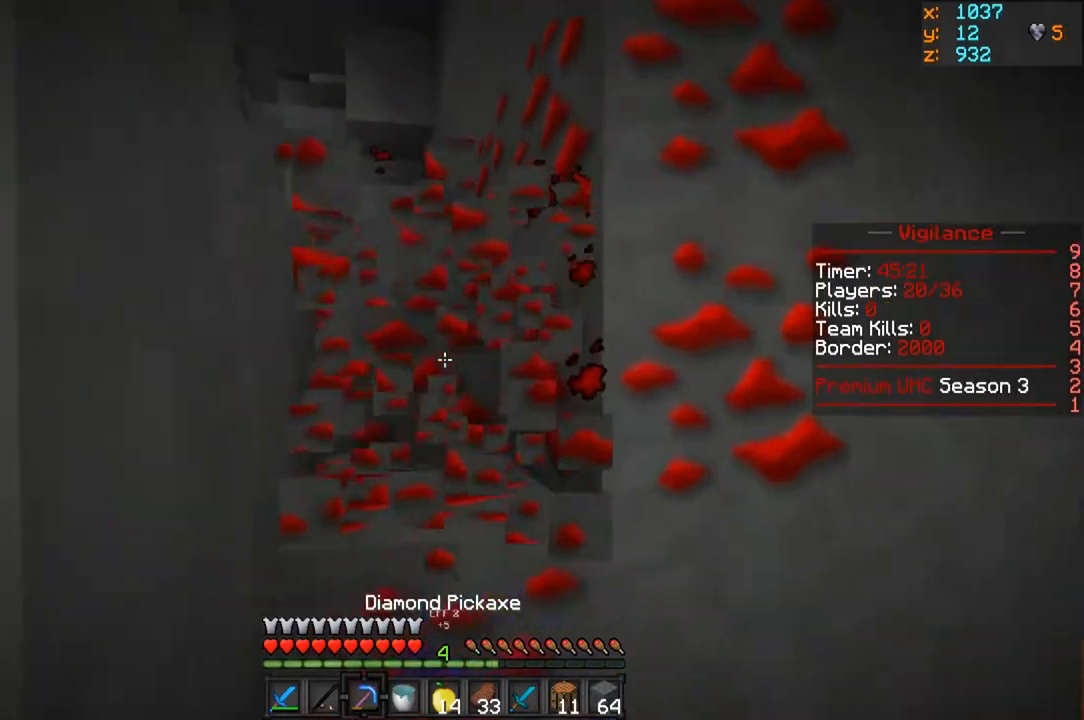
{"keys": ["w"], "mouse": ["left"], "events": []}